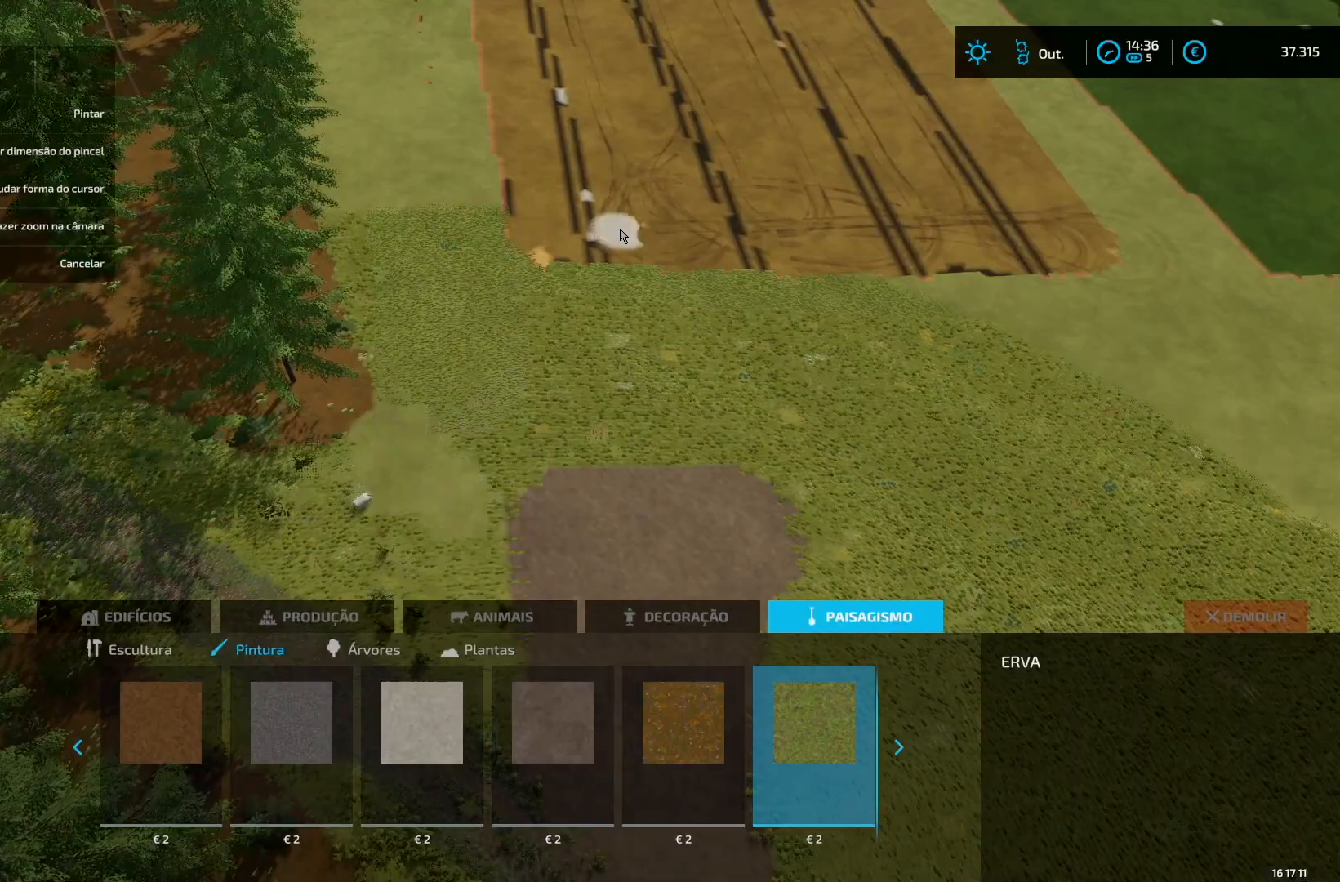
Gameplay with a controller (Xbox layout); each line is a JSON object with the inputs held at the frame after it. "events" lists button and stick changes between this image and that frame as [ms after this image, input, new state], when the widget could be followed in between. Not read: L3 R3.
{"buttons": [], "left_stick": "center", "right_stick": "center", "events": [[166, "B", "down"], [250, "B", "up"]]}
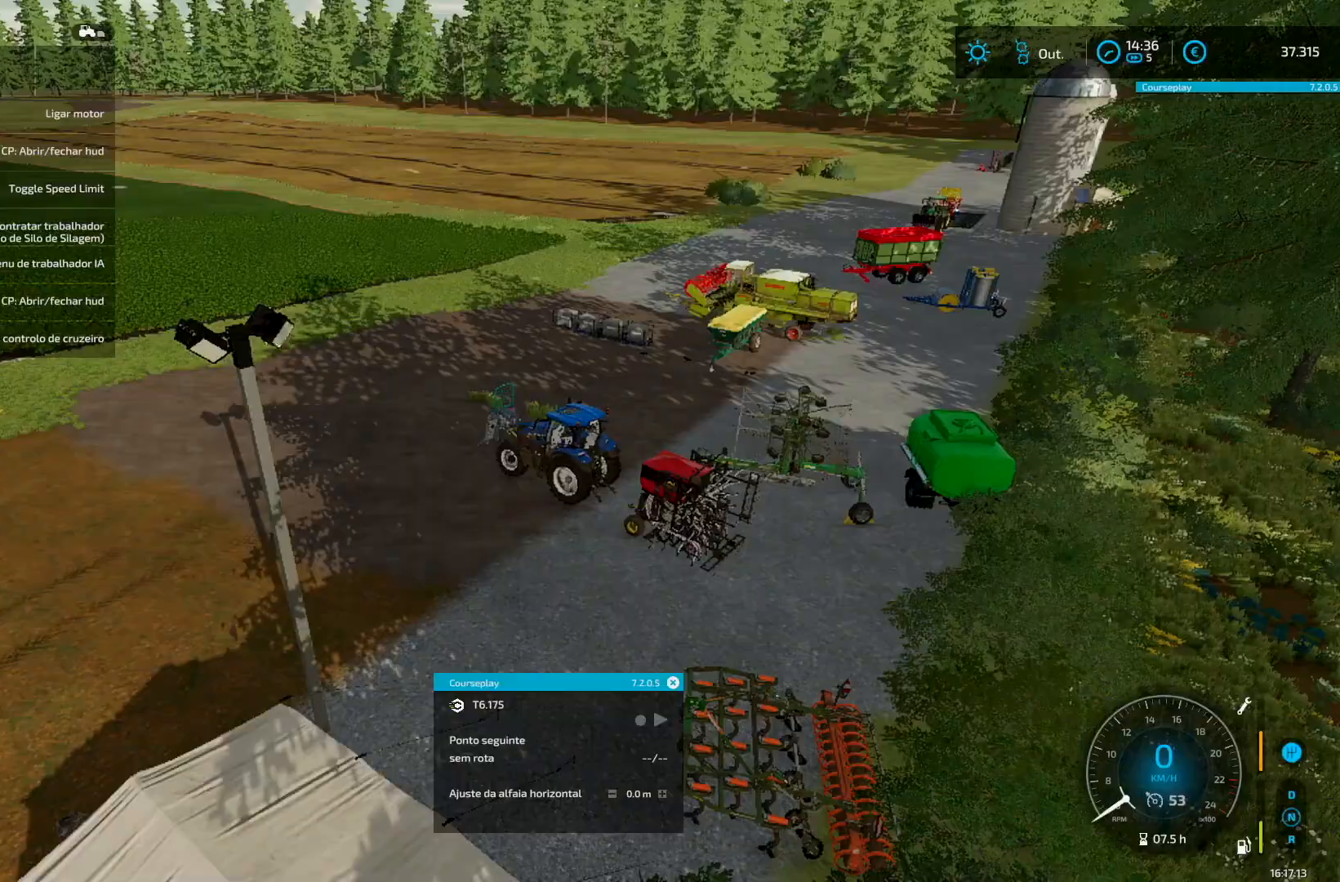
{"buttons": [], "left_stick": "center", "right_stick": "center", "events": [[167, "right_stick", "right"], [334, "right_stick", "center"], [375, "DPAD_RIGHT", "down"], [417, "DPAD_RIGHT", "up"]]}
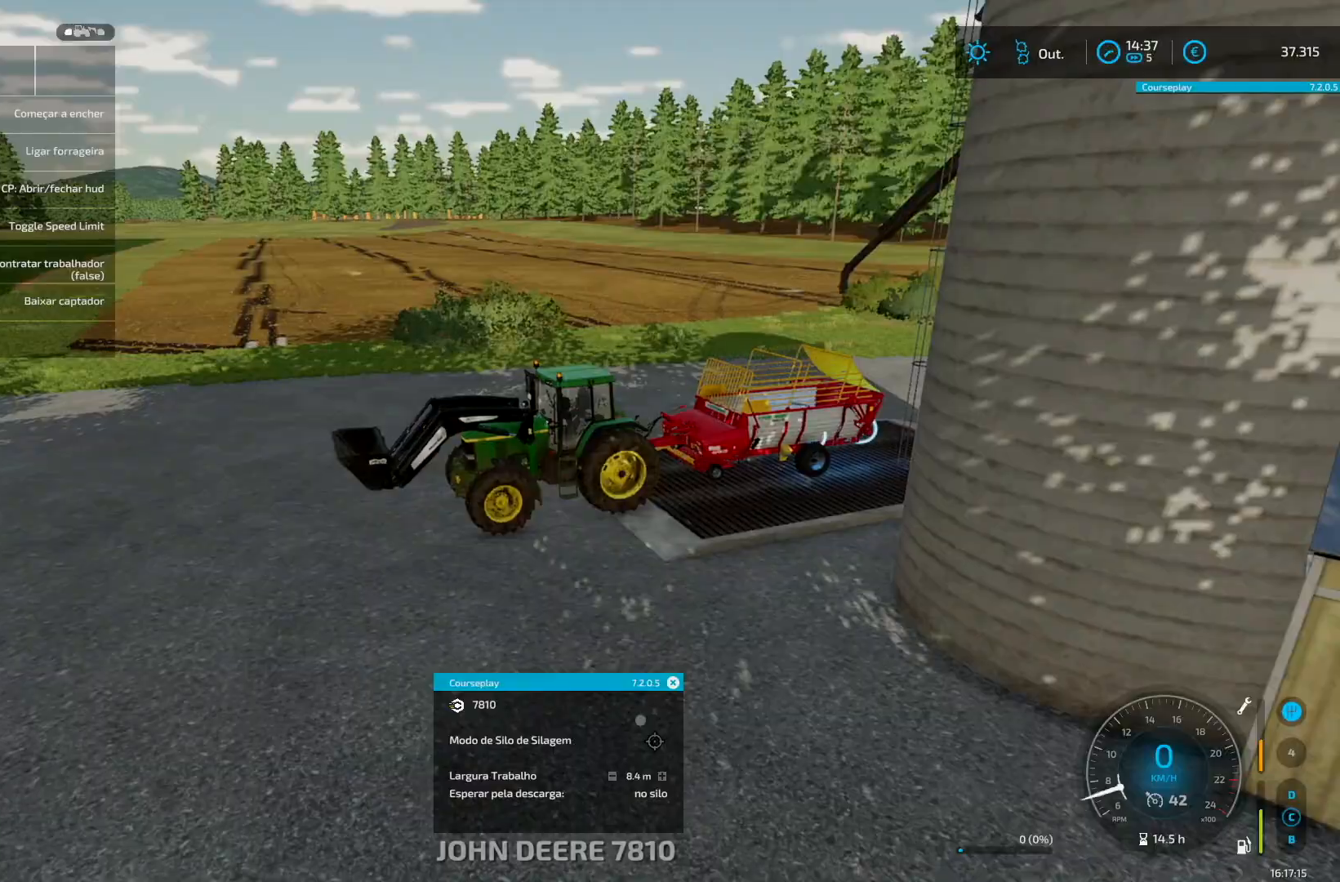
{"buttons": ["R2"], "left_stick": "center", "right_stick": "center", "events": [[125, "R2", "down"], [166, "R2", "up"], [500, "R2", "down"]]}
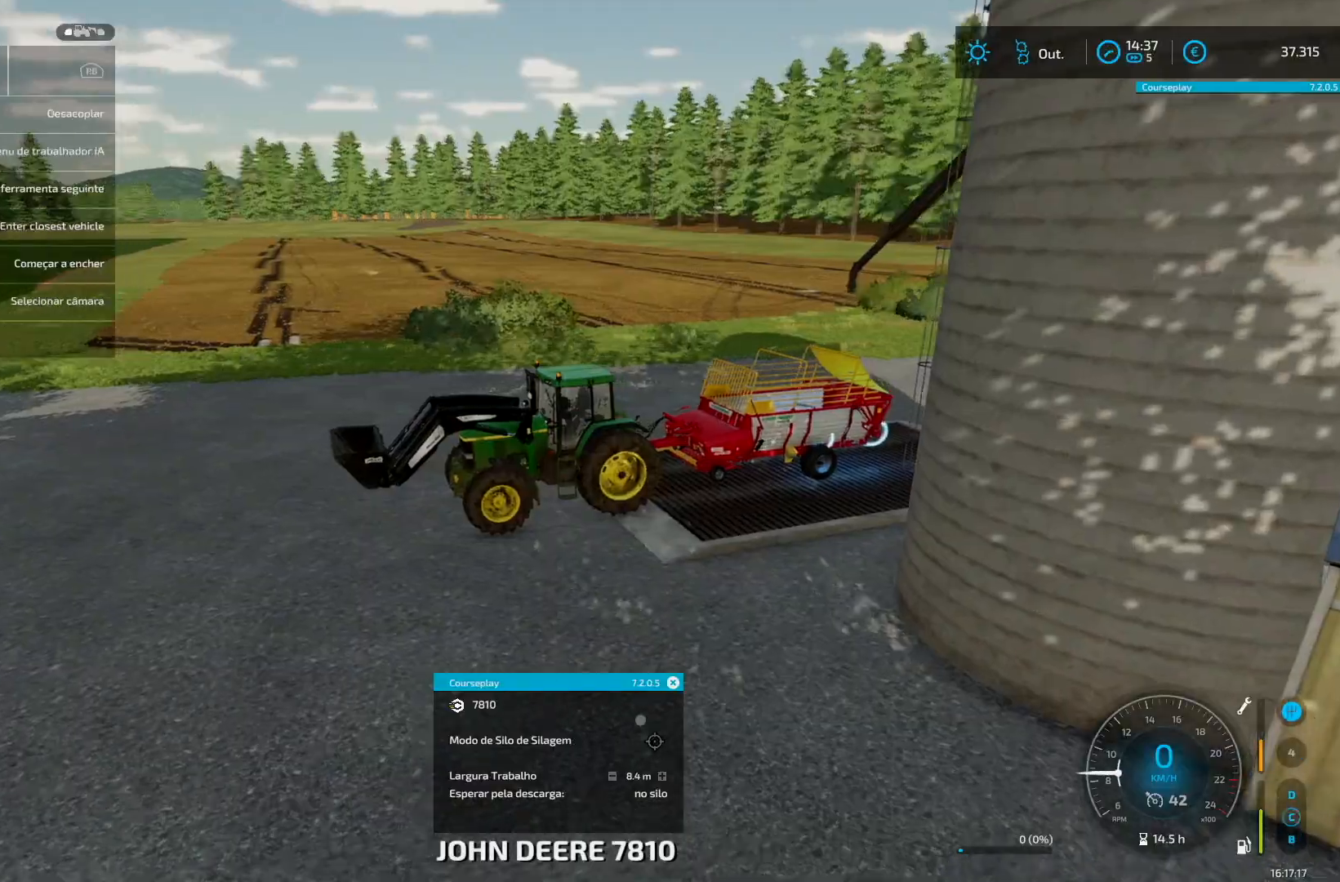
{"buttons": ["R2"], "left_stick": "right", "right_stick": "left", "events": [[167, "right_stick", "down-left"], [292, "right_stick", "left"], [501, "left_stick", "right"]]}
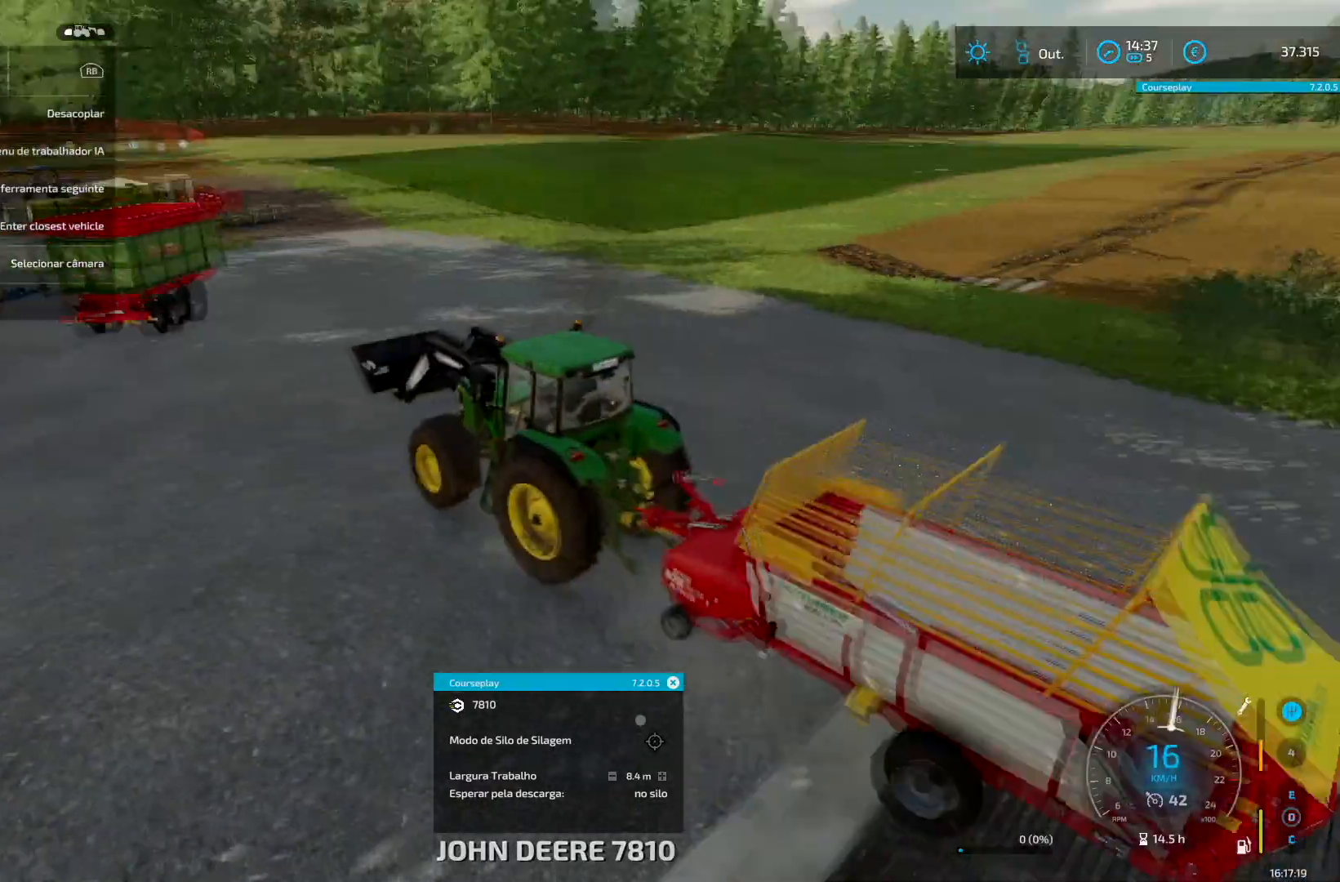
{"buttons": ["R2"], "left_stick": "up-right", "right_stick": "center", "events": [[166, "left_stick", "center"], [166, "right_stick", "center"], [292, "left_stick", "right"], [375, "left_stick", "center"], [500, "left_stick", "up-right"]]}
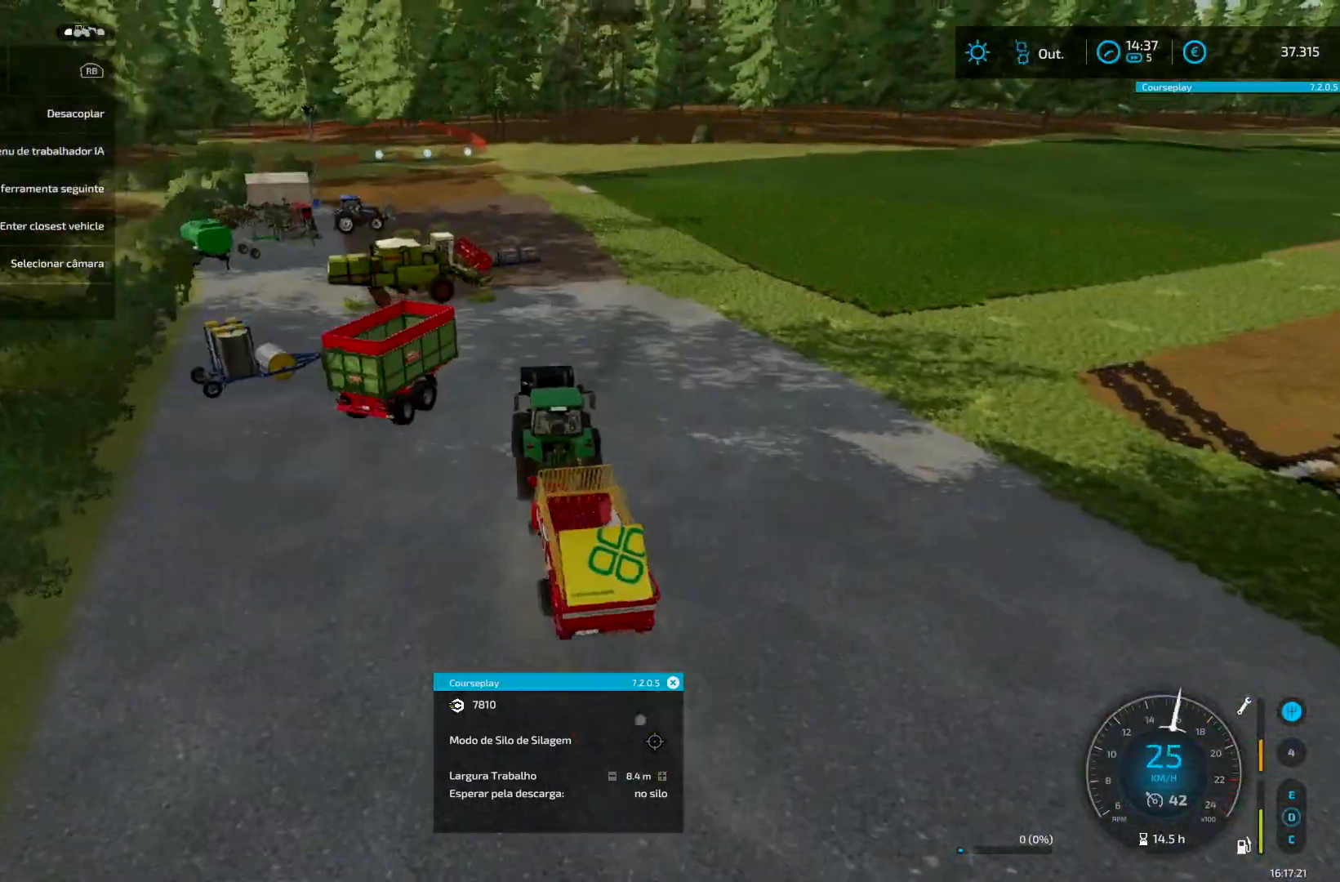
{"buttons": ["R2"], "left_stick": "center", "right_stick": "center", "events": [[42, "left_stick", "center"], [292, "R2", "up"], [417, "R2", "down"]]}
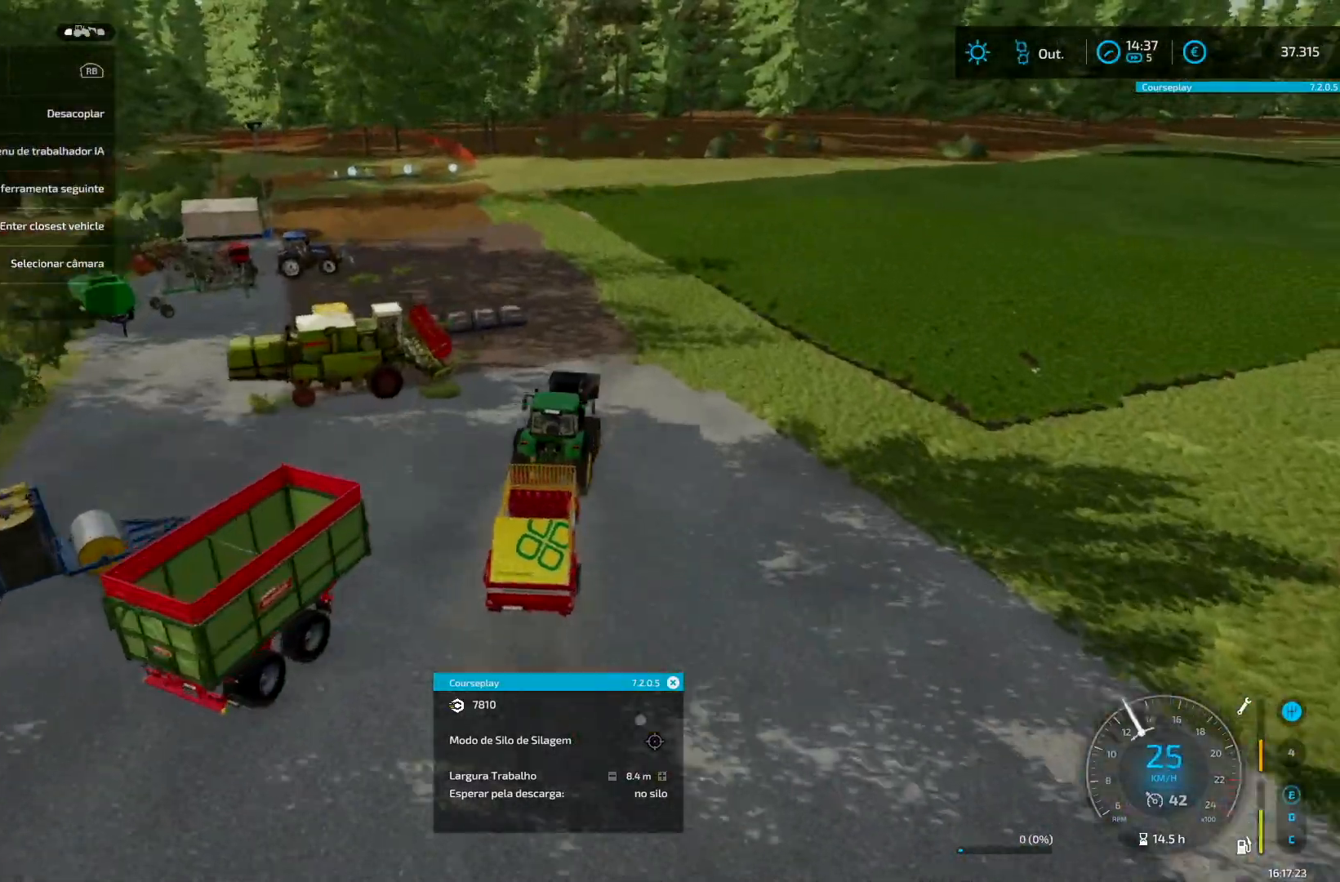
{"buttons": ["R2"], "left_stick": "down-left", "right_stick": "center", "events": [[458, "left_stick", "down-left"]]}
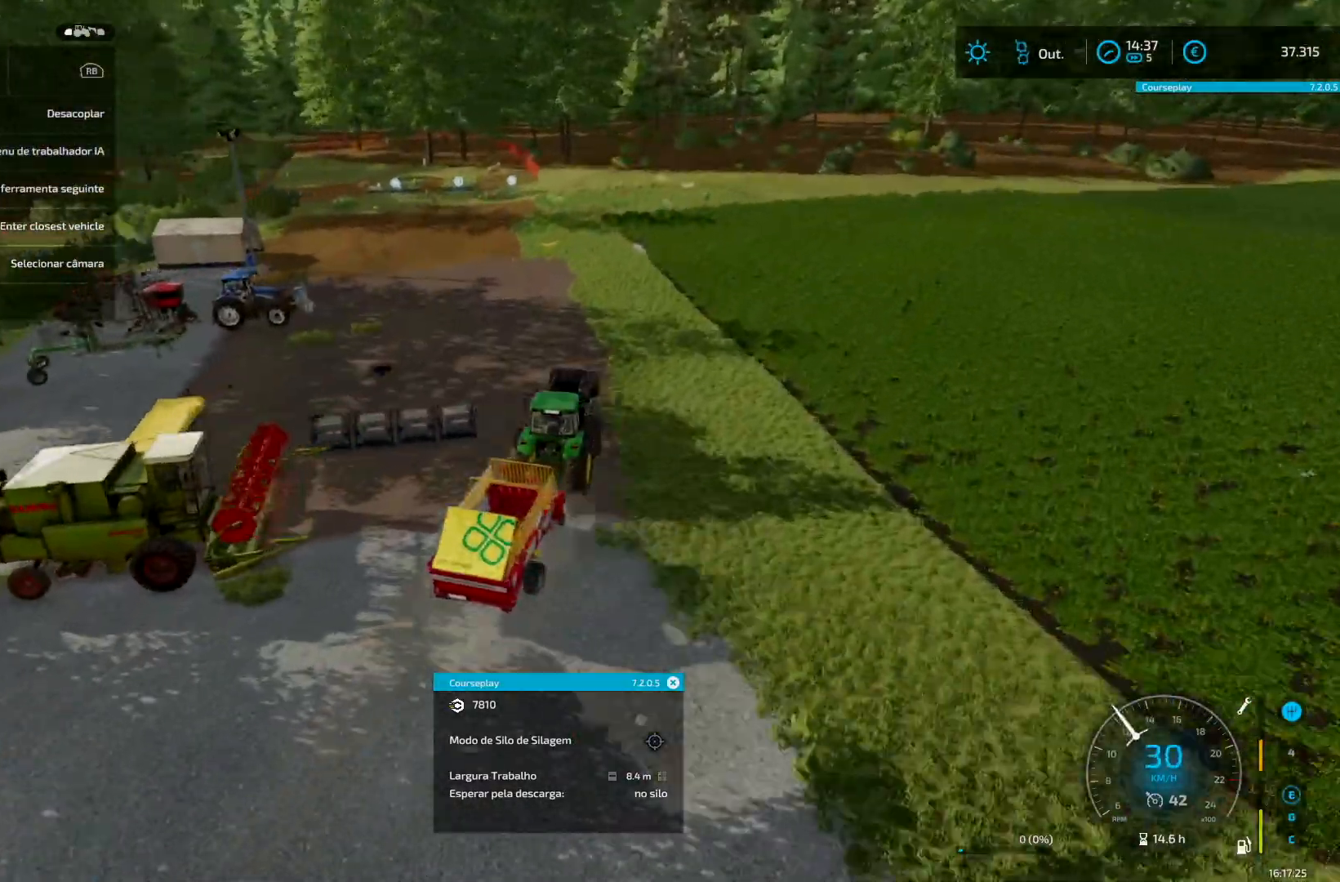
{"buttons": ["R2"], "left_stick": "up-right", "right_stick": "center", "events": [[84, "R2", "up"], [84, "left_stick", "center"], [167, "left_stick", "down-left"], [209, "R2", "down"], [334, "R2", "up"], [334, "left_stick", "center"], [417, "R2", "down"], [417, "left_stick", "up-right"]]}
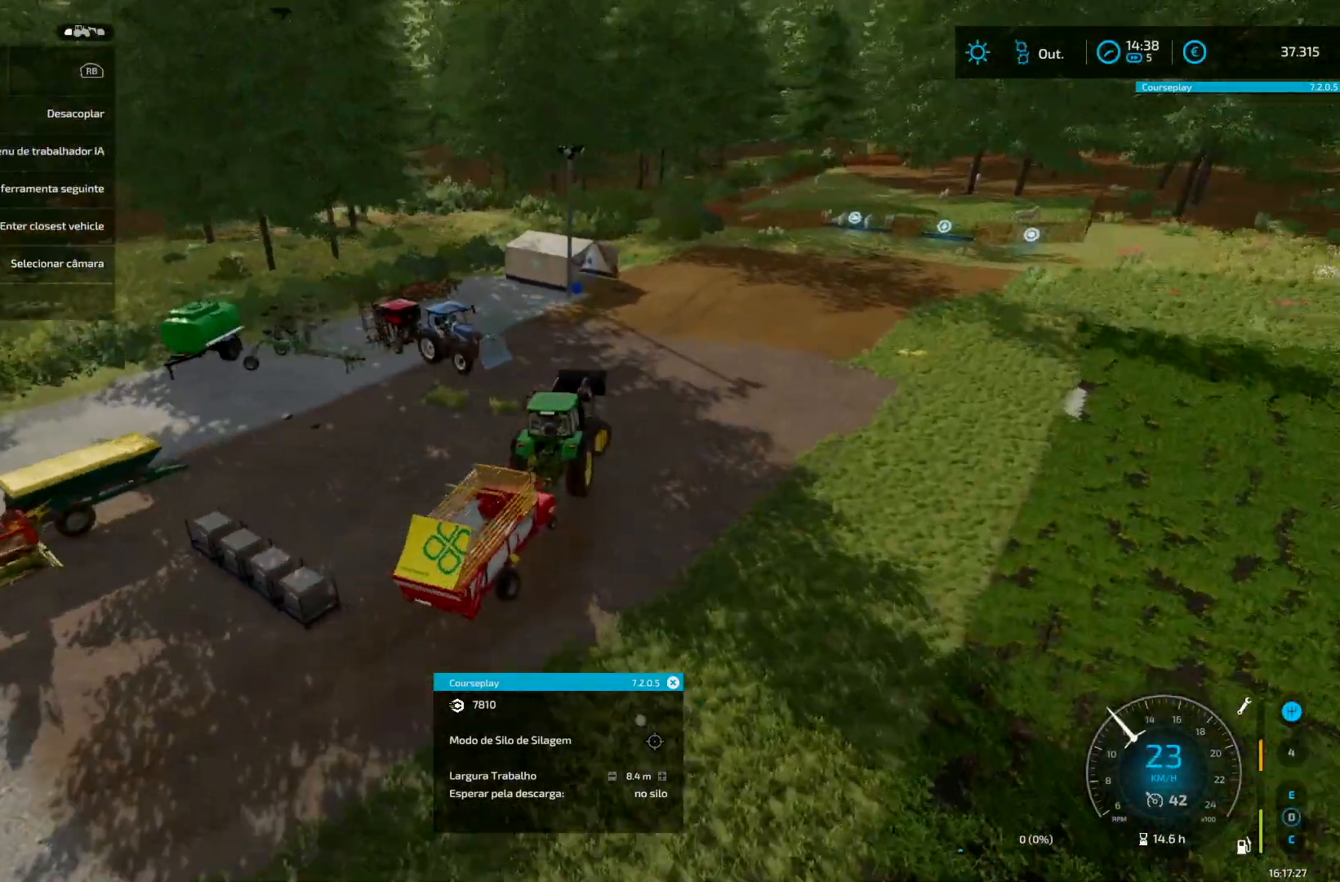
{"buttons": [], "left_stick": "left", "right_stick": "center", "events": [[375, "R2", "up"], [375, "left_stick", "left"]]}
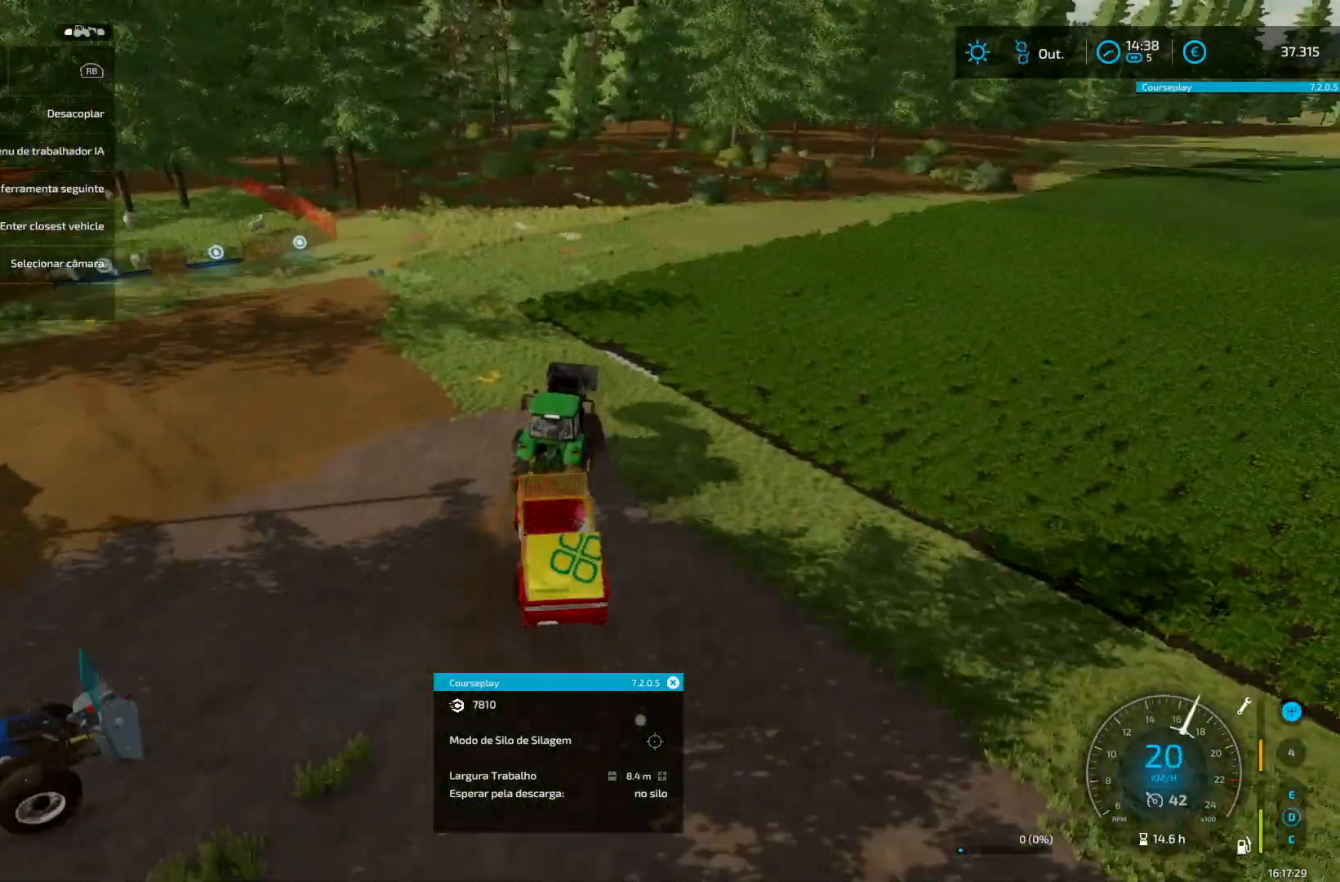
{"buttons": ["L2"], "left_stick": "center", "right_stick": "center", "events": [[42, "L2", "down"], [84, "left_stick", "center"], [334, "left_stick", "right"], [459, "left_stick", "center"]]}
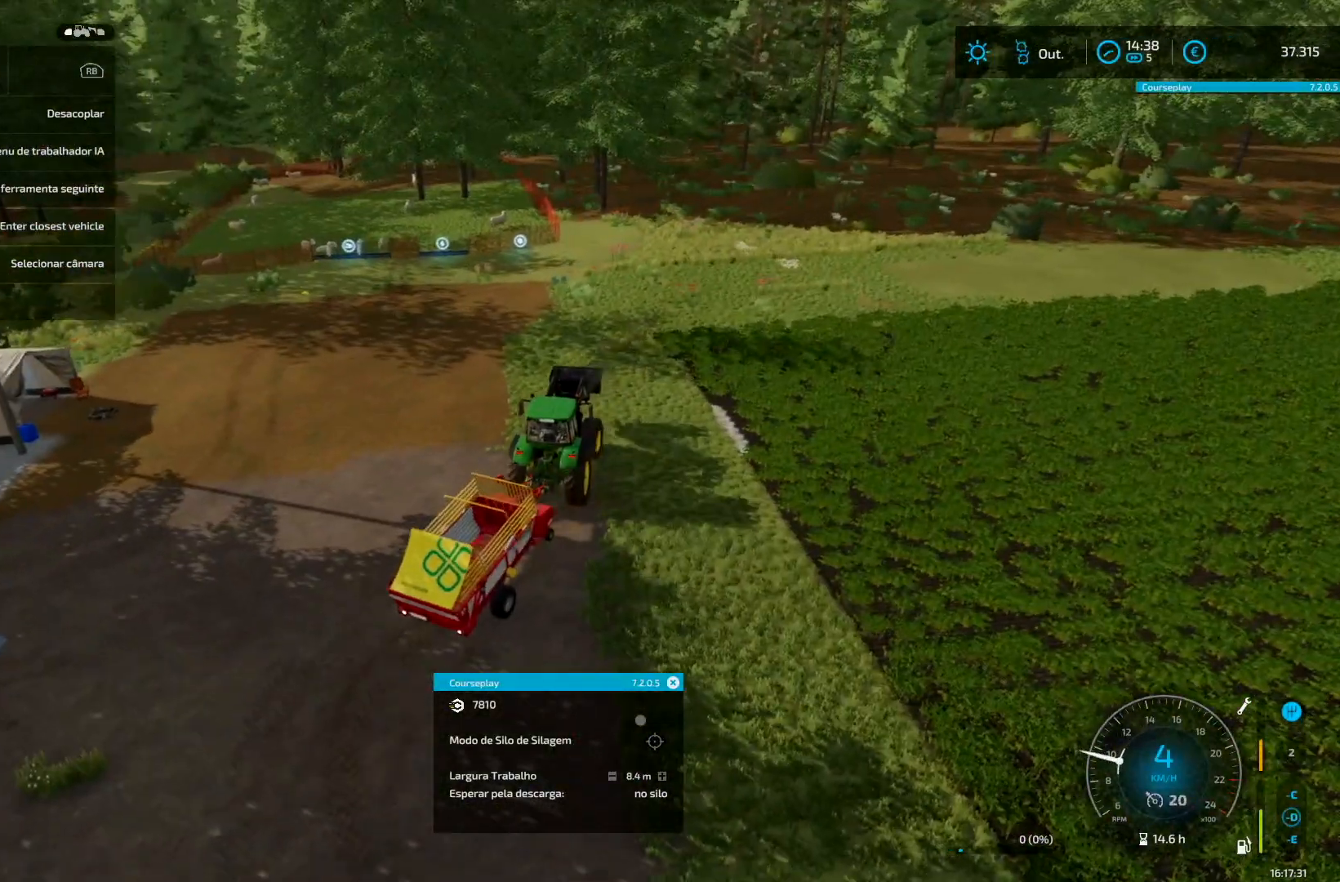
{"buttons": ["L2"], "left_stick": "left", "right_stick": "center", "events": [[41, "left_stick", "left"], [166, "left_stick", "center"], [375, "left_stick", "left"]]}
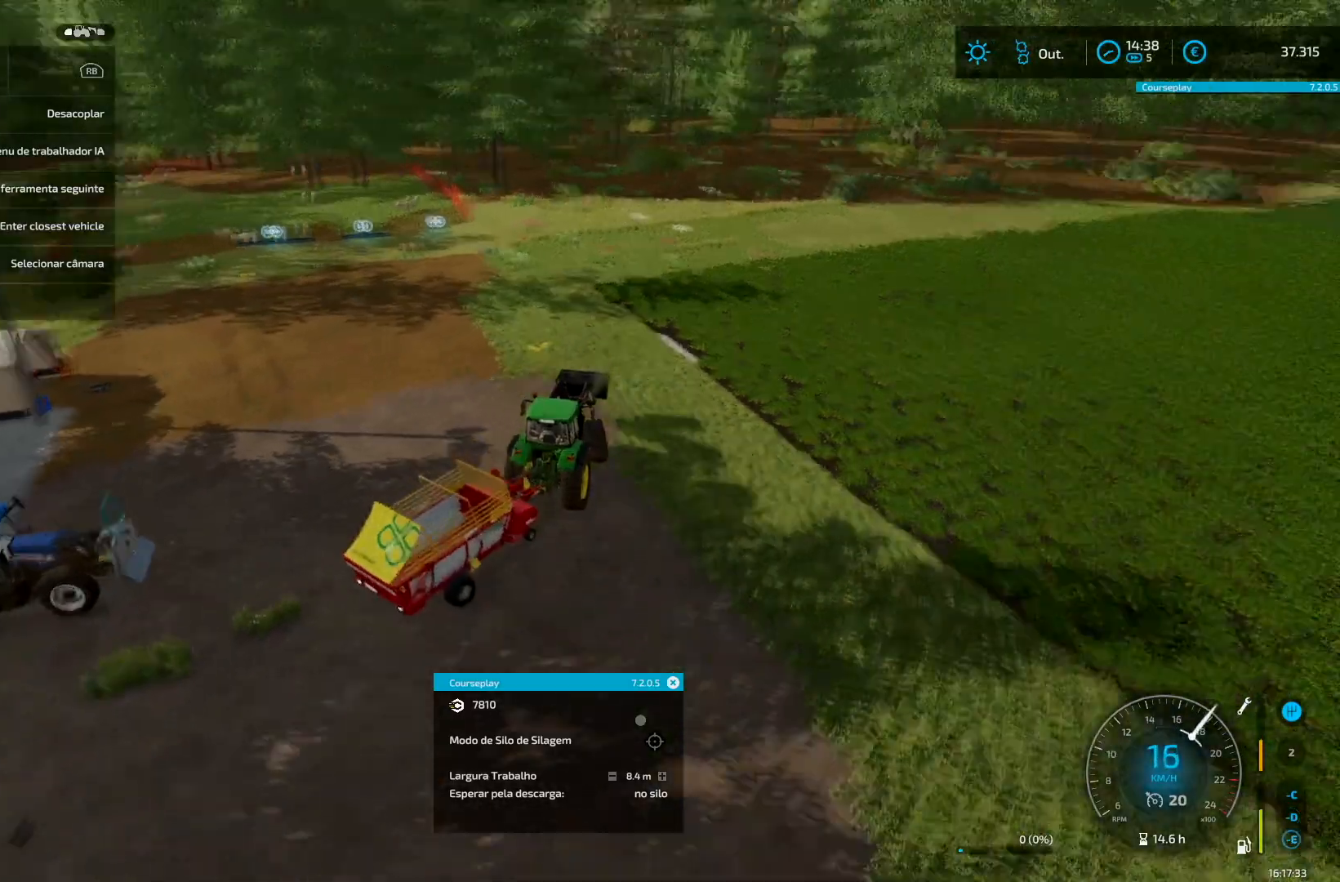
{"buttons": ["L2"], "left_stick": "center", "right_stick": "center", "events": [[84, "left_stick", "center"], [250, "L2", "up"], [334, "left_stick", "right"], [376, "L2", "down"], [417, "L2", "up"], [459, "left_stick", "center"], [501, "L2", "down"]]}
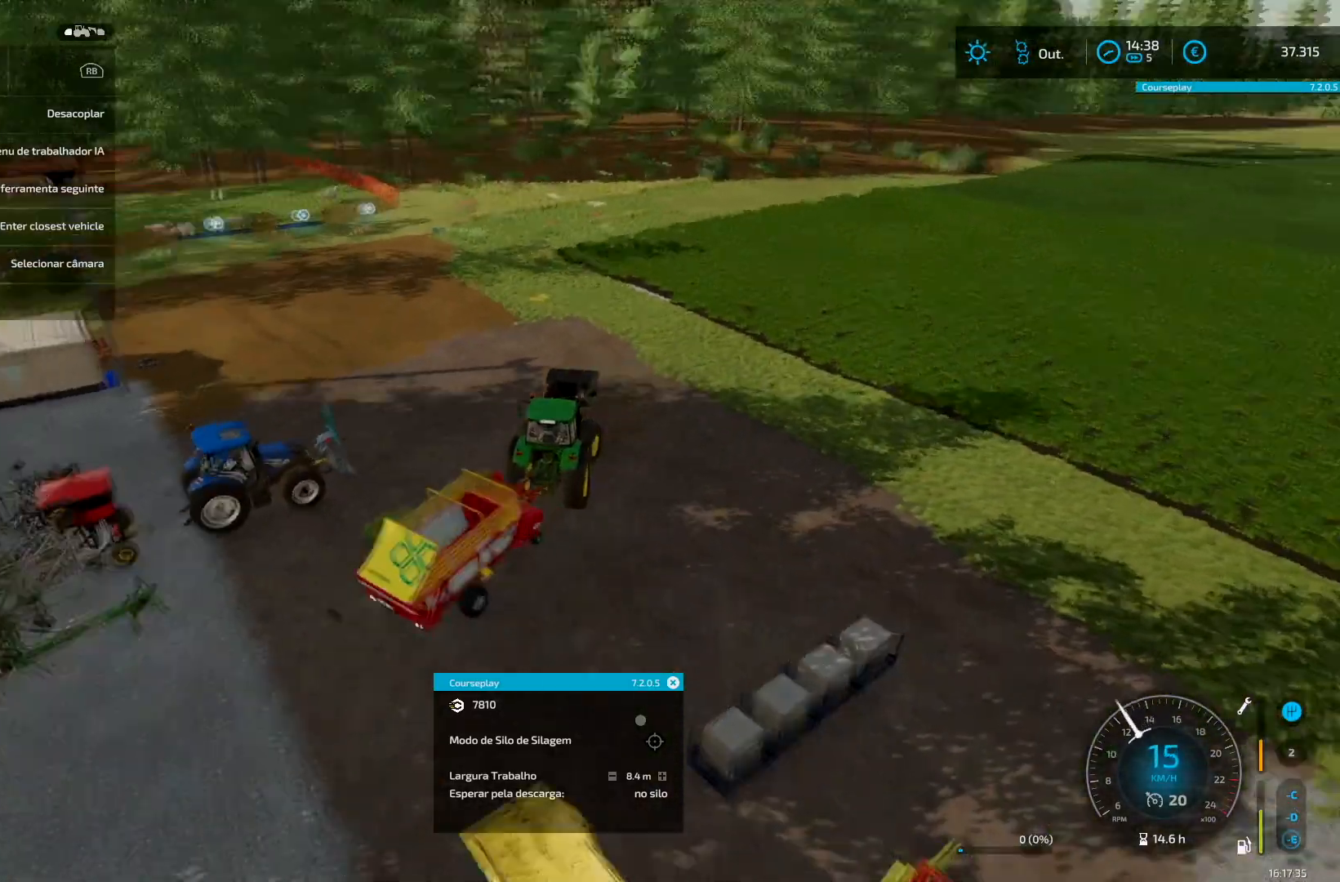
{"buttons": ["R2"], "left_stick": "center", "right_stick": "center", "events": [[41, "left_stick", "left"], [208, "L2", "up"], [250, "left_stick", "center"], [417, "R2", "down"]]}
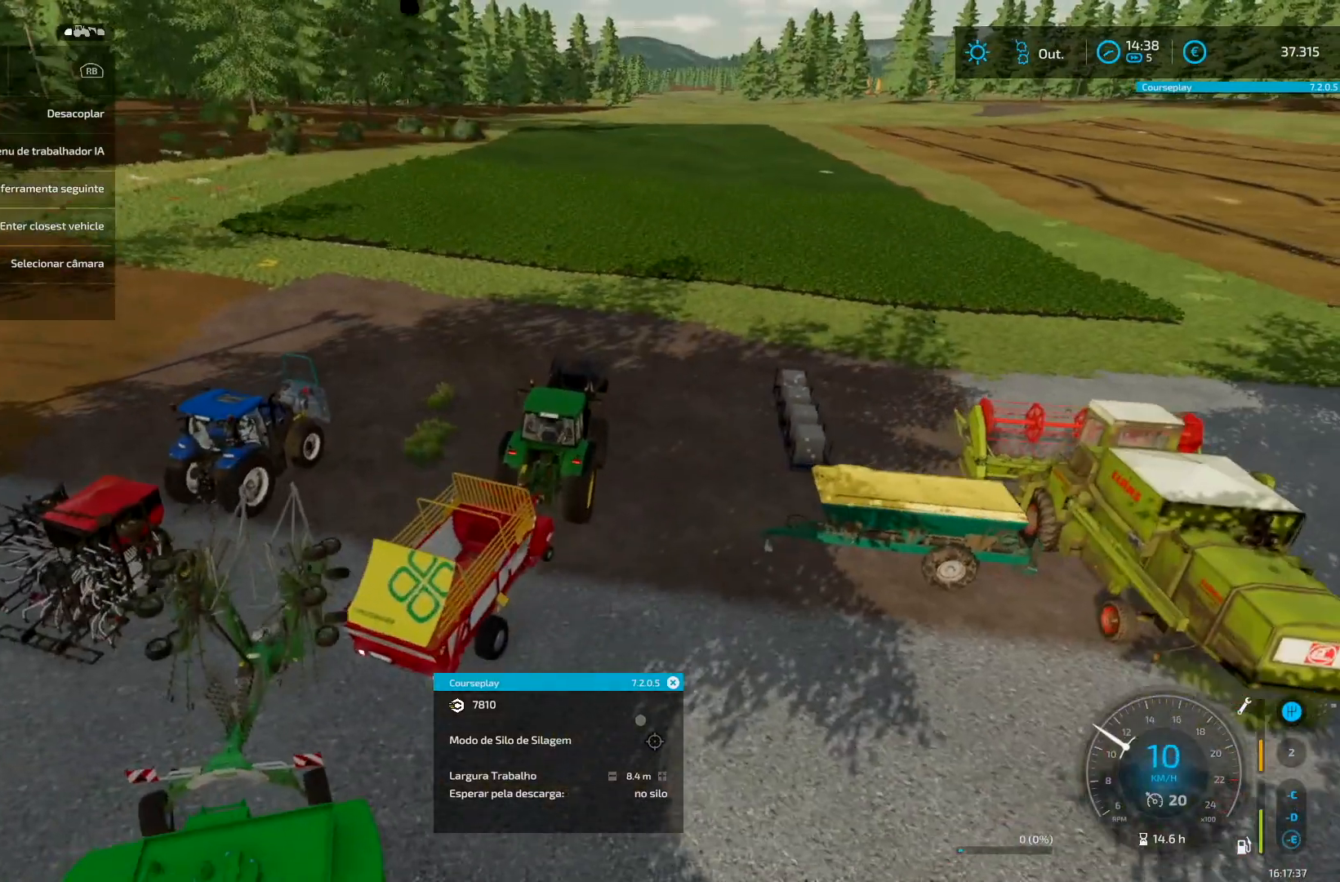
{"buttons": ["R2"], "left_stick": "down-left", "right_stick": "center", "events": [[417, "left_stick", "down-left"]]}
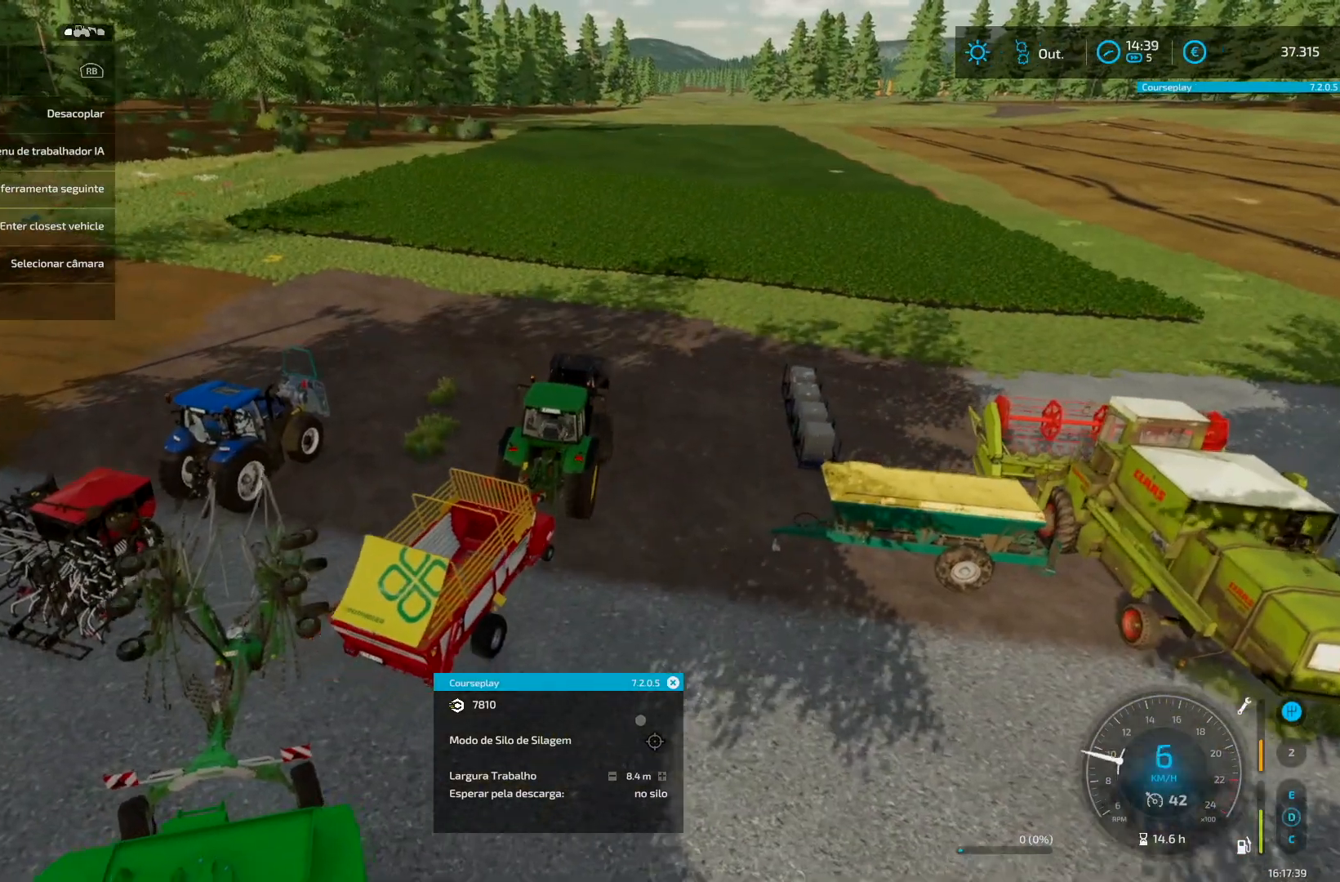
{"buttons": ["R1", "R2"], "left_stick": "center", "right_stick": "center", "events": [[41, "left_stick", "center"], [166, "R2", "up"], [166, "left_stick", "right"], [292, "L2", "down"], [292, "left_stick", "center"], [458, "L2", "up"], [458, "R1", "down"], [458, "R2", "down"]]}
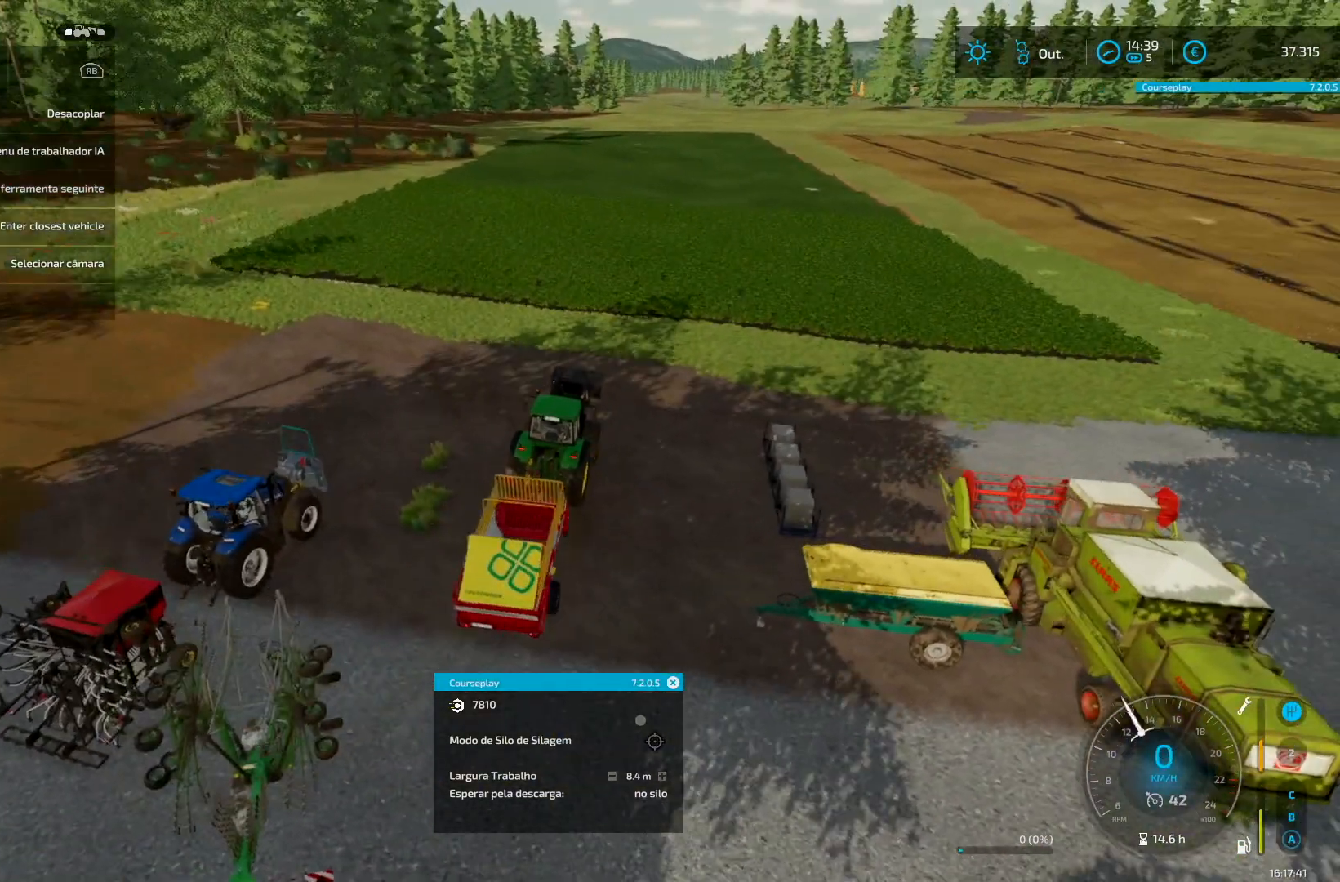
{"buttons": [], "left_stick": "center", "right_stick": "center", "events": [[167, "R1", "up"], [167, "R2", "up"]]}
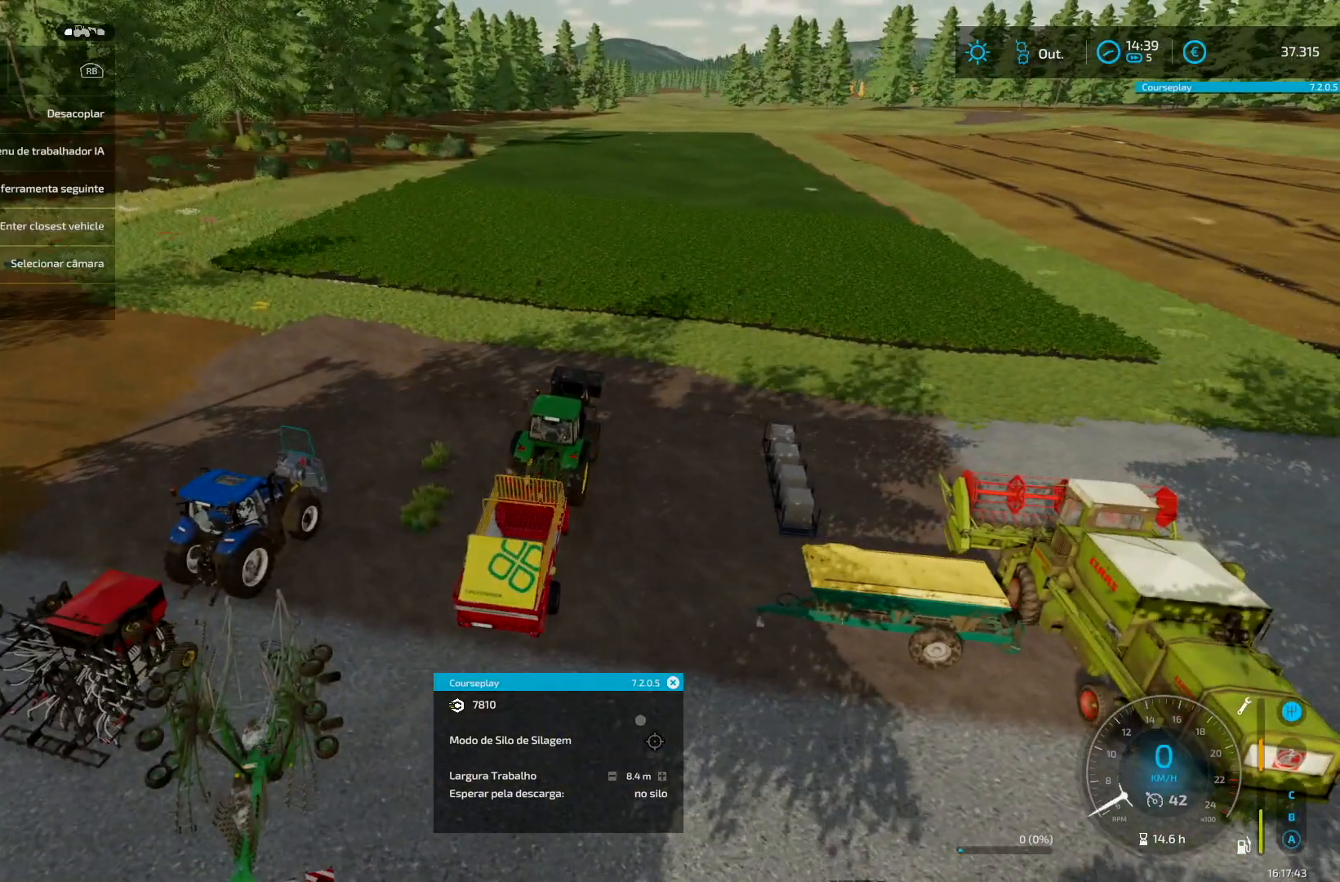
{"buttons": [], "left_stick": "center", "right_stick": "center", "events": [[292, "DPAD_RIGHT", "down"], [333, "DPAD_RIGHT", "up"], [458, "DPAD_RIGHT", "down"], [500, "DPAD_RIGHT", "up"]]}
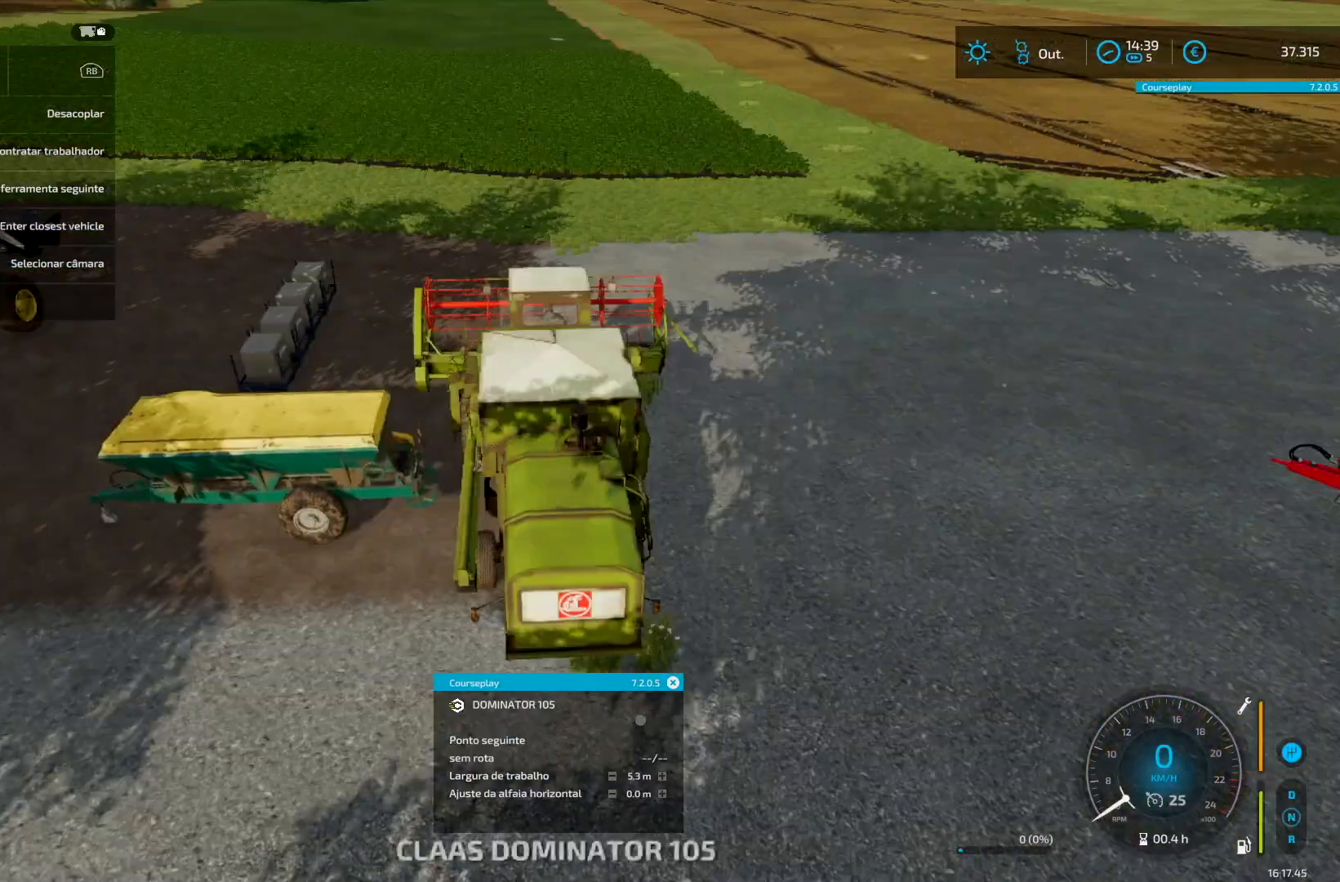
{"buttons": [], "left_stick": "center", "right_stick": "center", "events": [[250, "DPAD_RIGHT", "down"], [292, "DPAD_RIGHT", "up"]]}
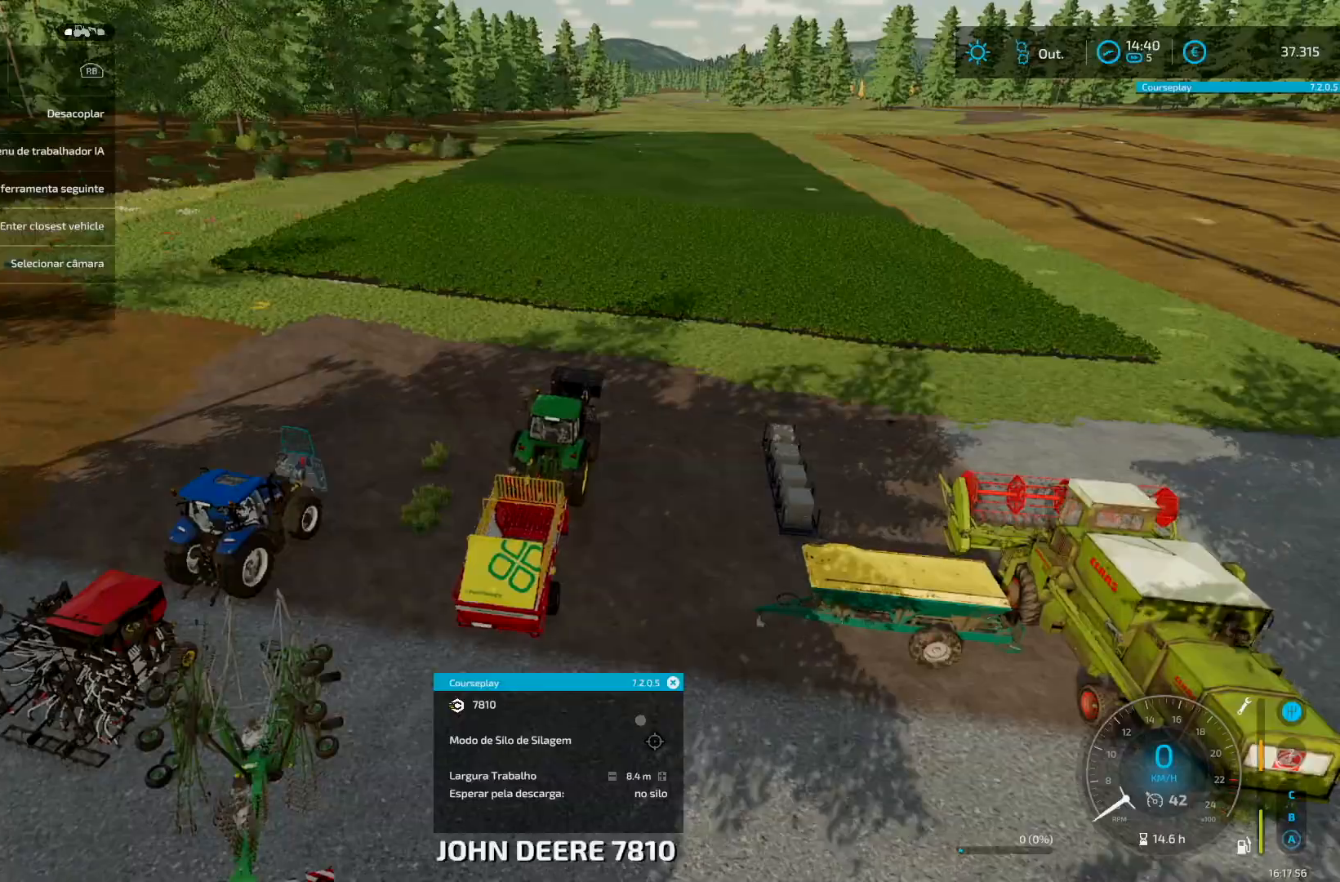
{"buttons": [], "left_stick": "center", "right_stick": "right", "events": [[208, "right_stick", "right"]]}
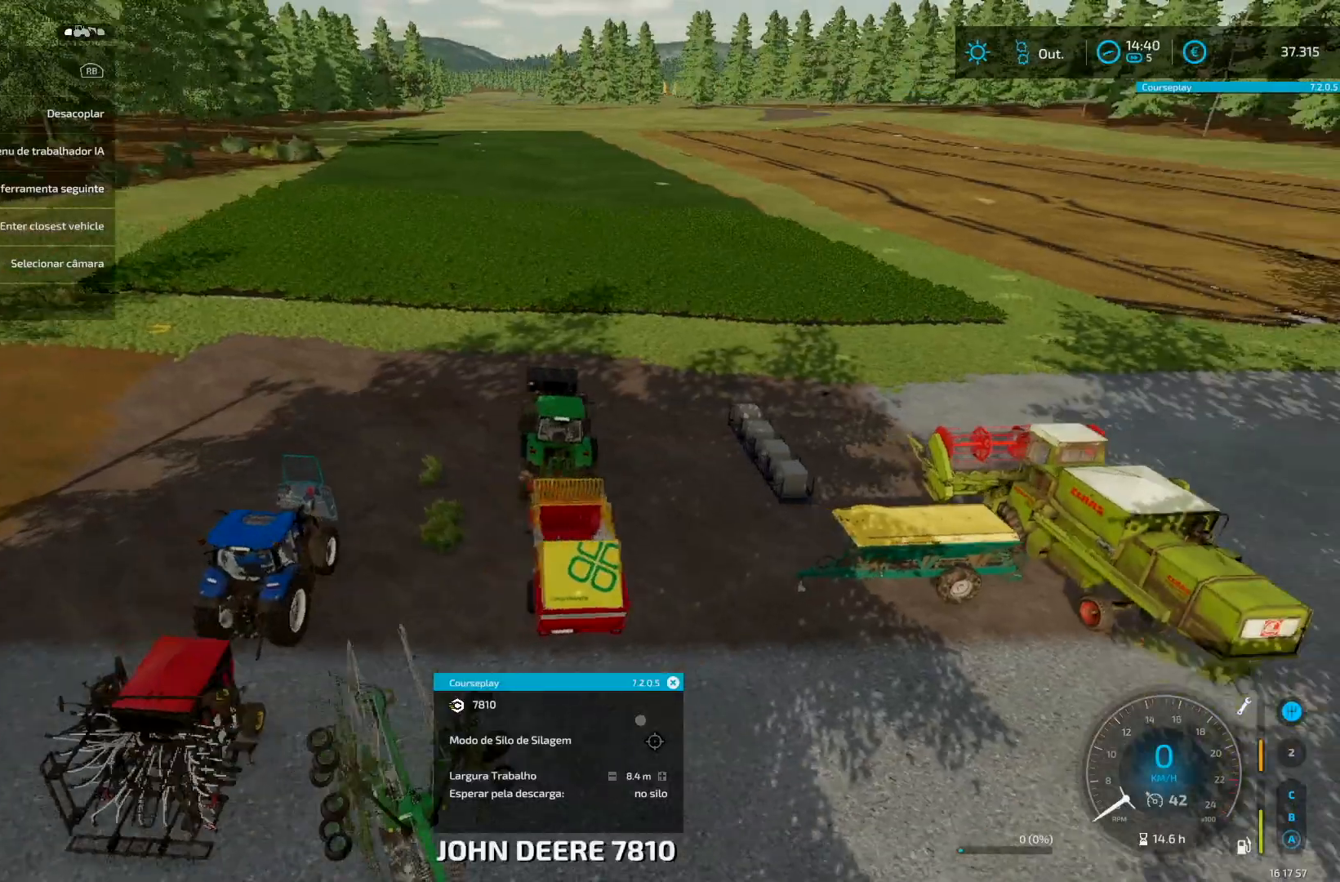
{"buttons": [], "left_stick": "center", "right_stick": "center", "events": [[334, "right_stick", "center"]]}
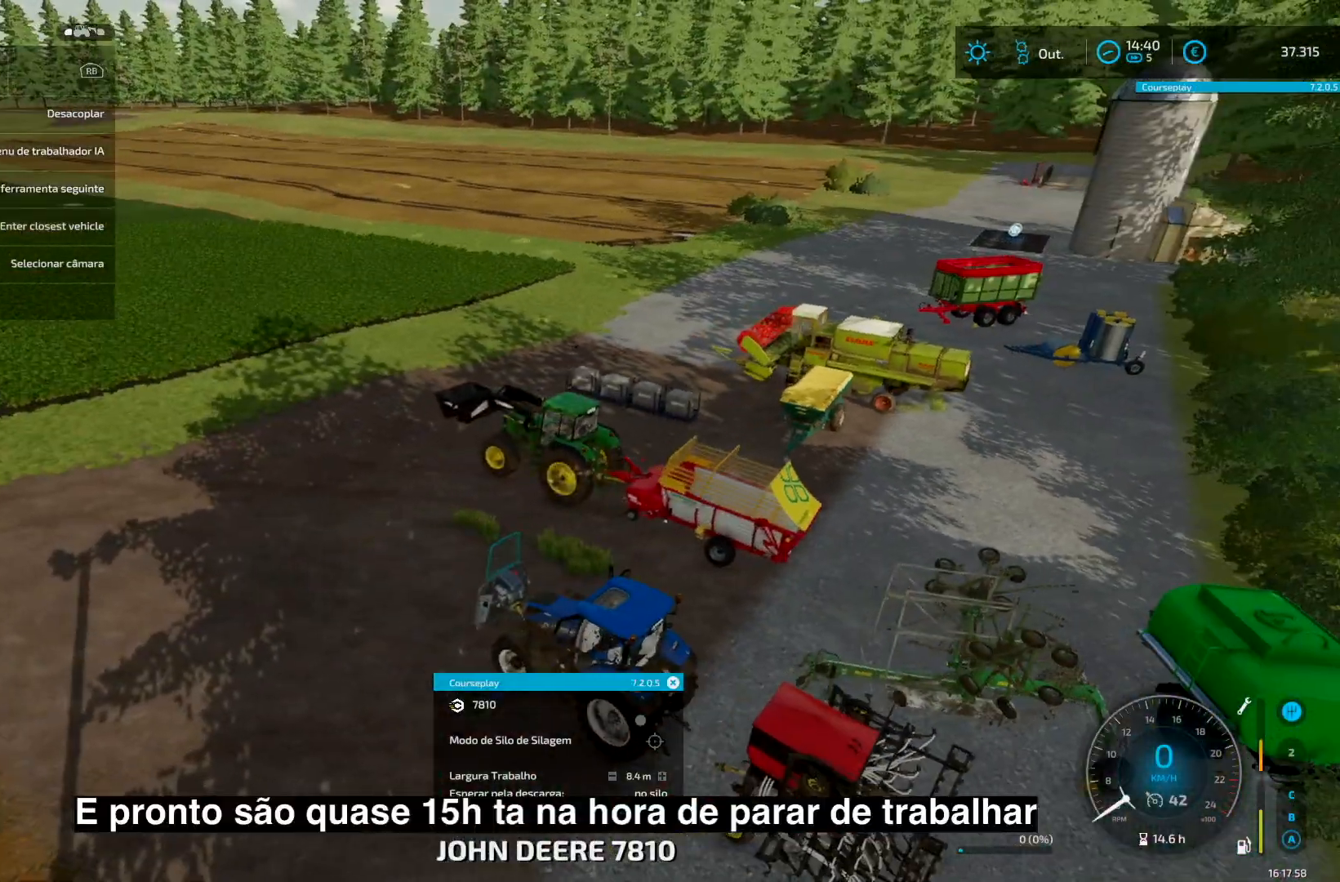
{"buttons": [], "left_stick": "center", "right_stick": "center", "events": []}
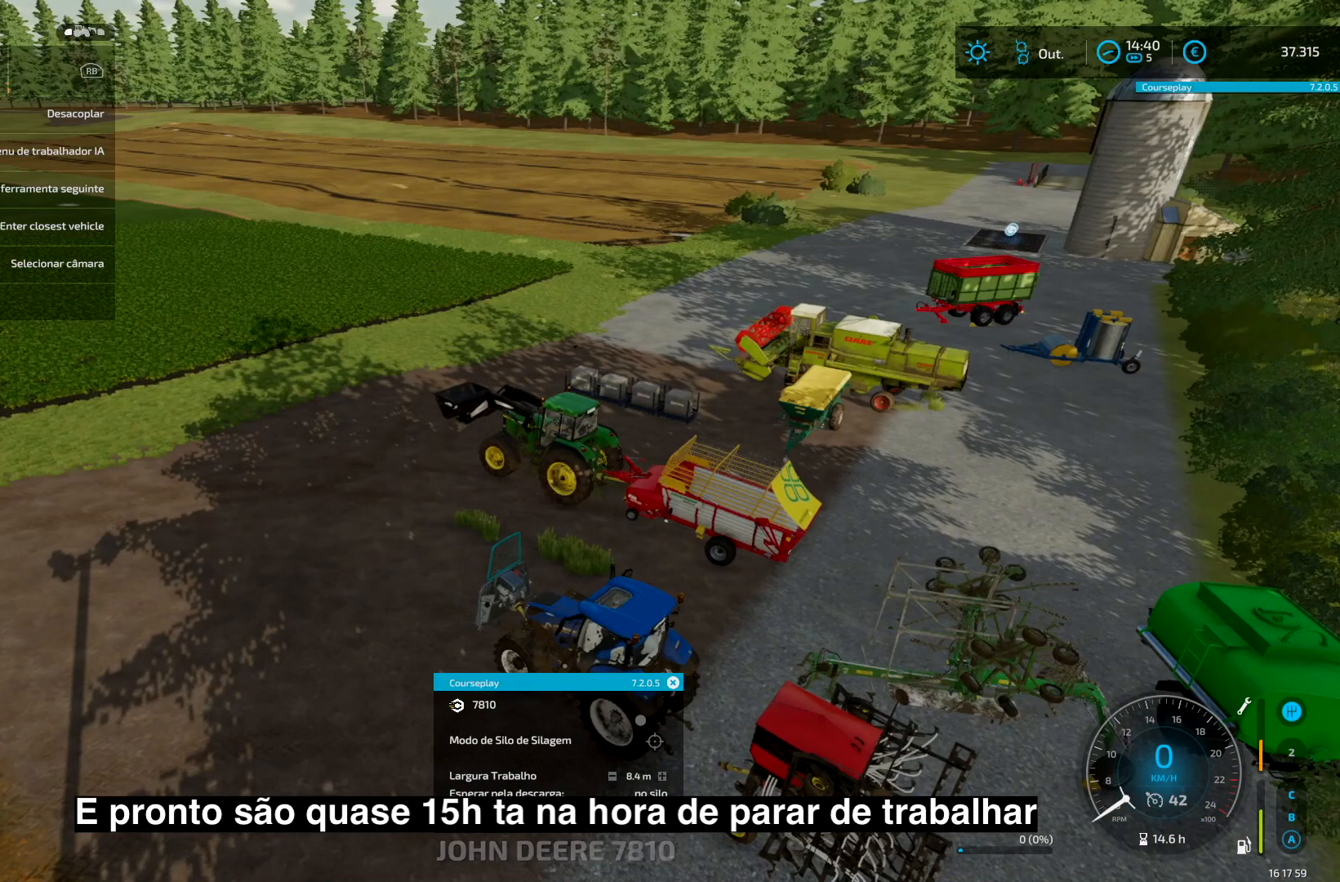
{"buttons": [], "left_stick": "center", "right_stick": "center", "events": []}
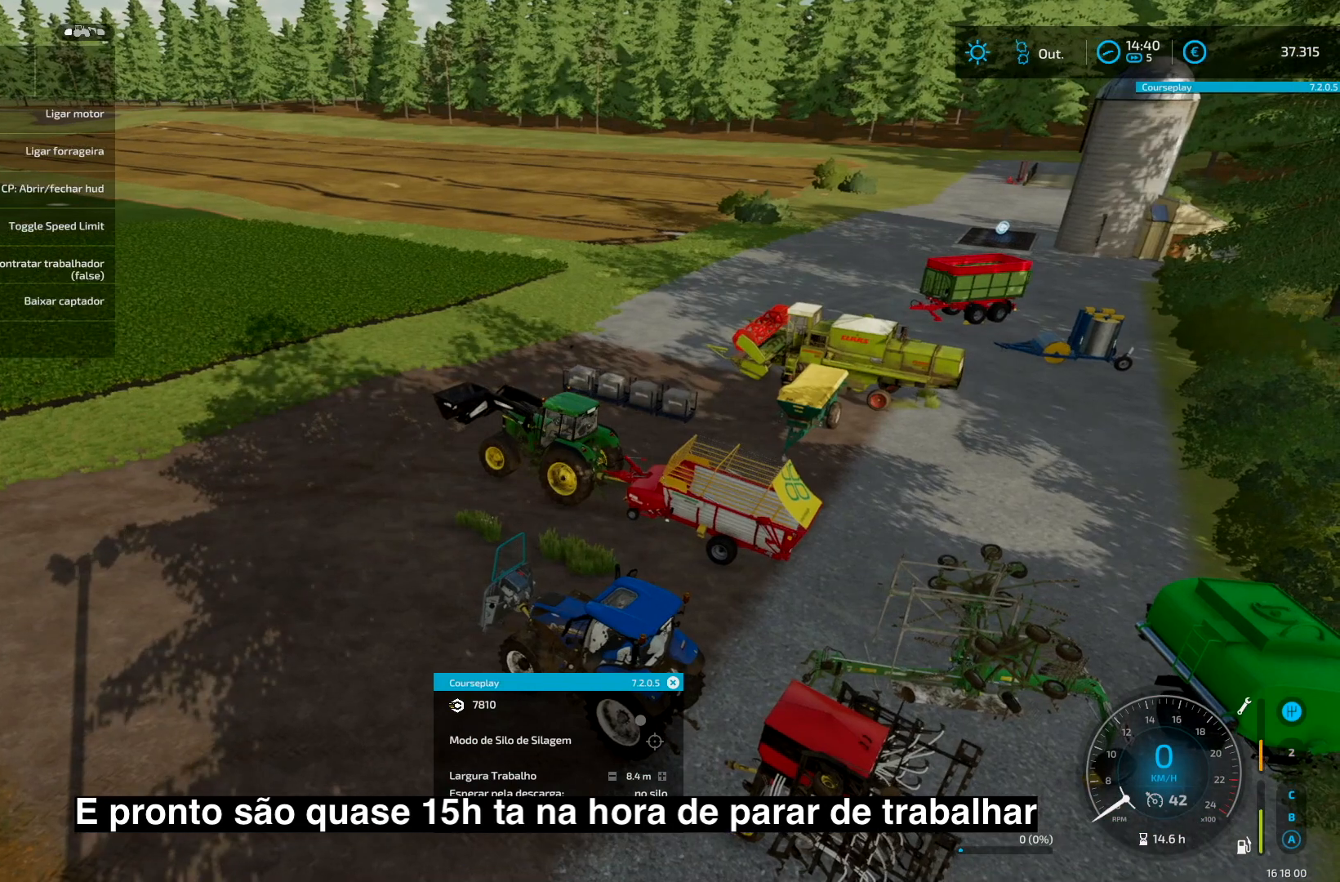
{"buttons": [], "left_stick": "center", "right_stick": "center", "events": []}
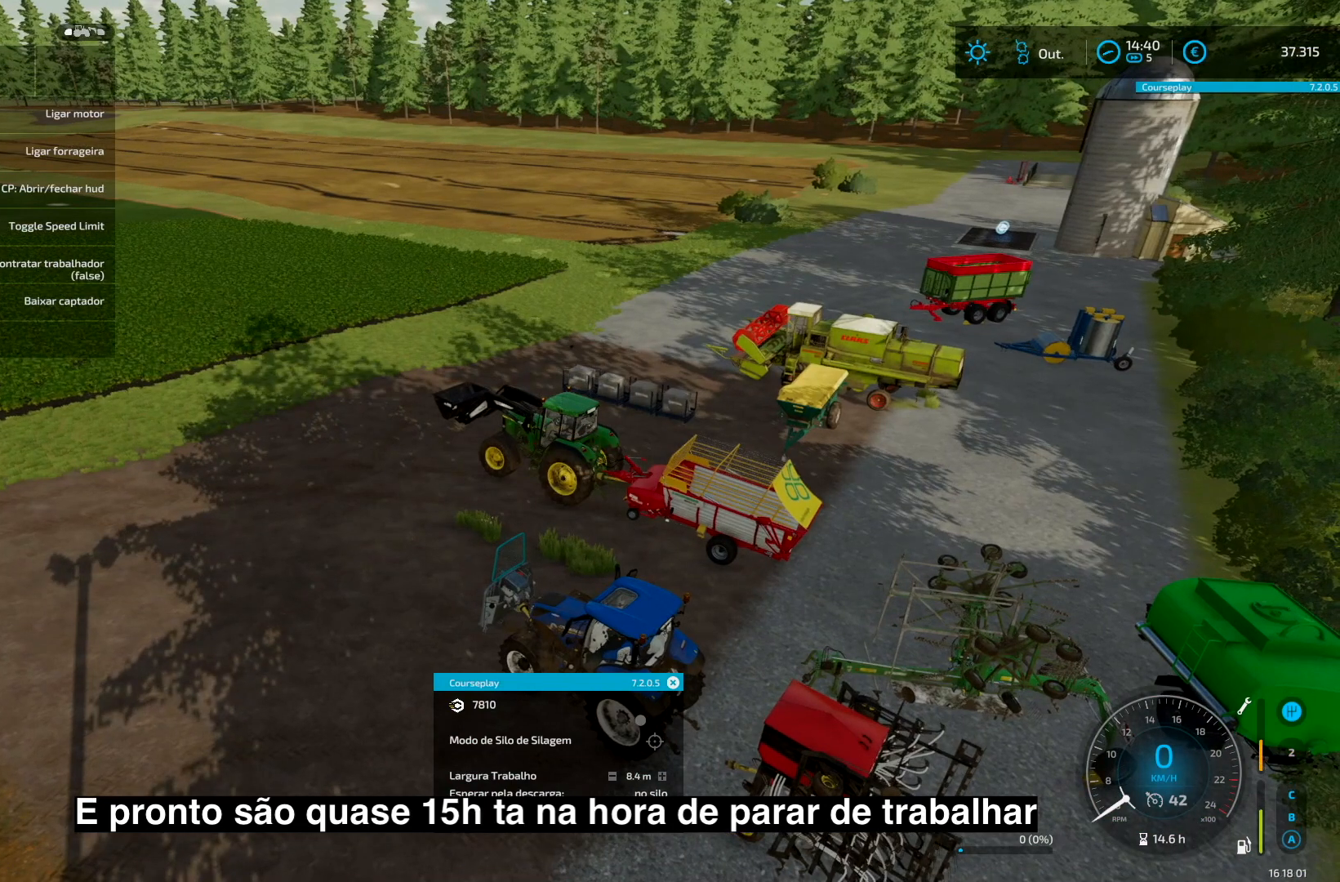
{"buttons": [], "left_stick": "center", "right_stick": "center", "events": []}
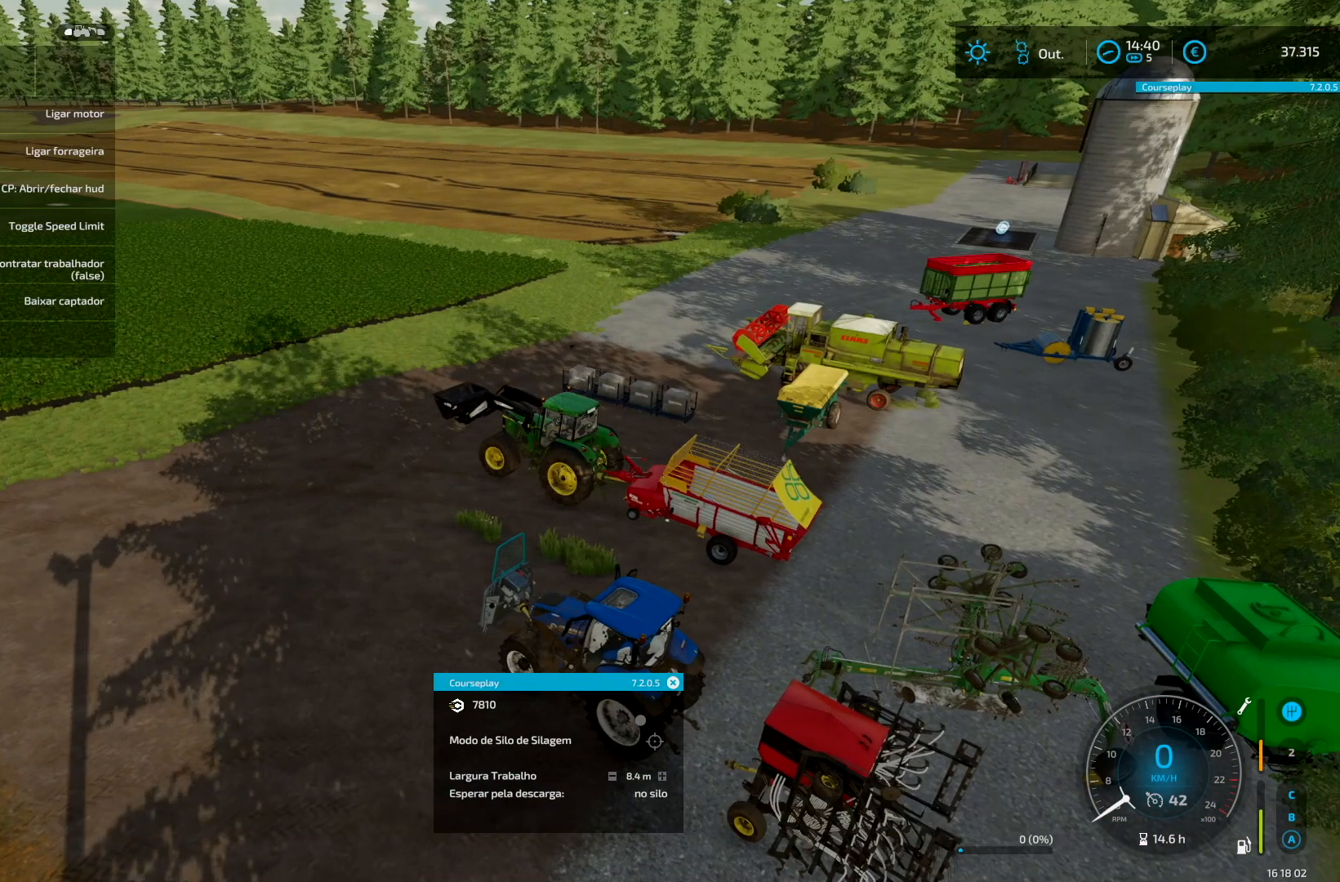
{"buttons": [], "left_stick": "center", "right_stick": "left", "events": [[292, "right_stick", "left"]]}
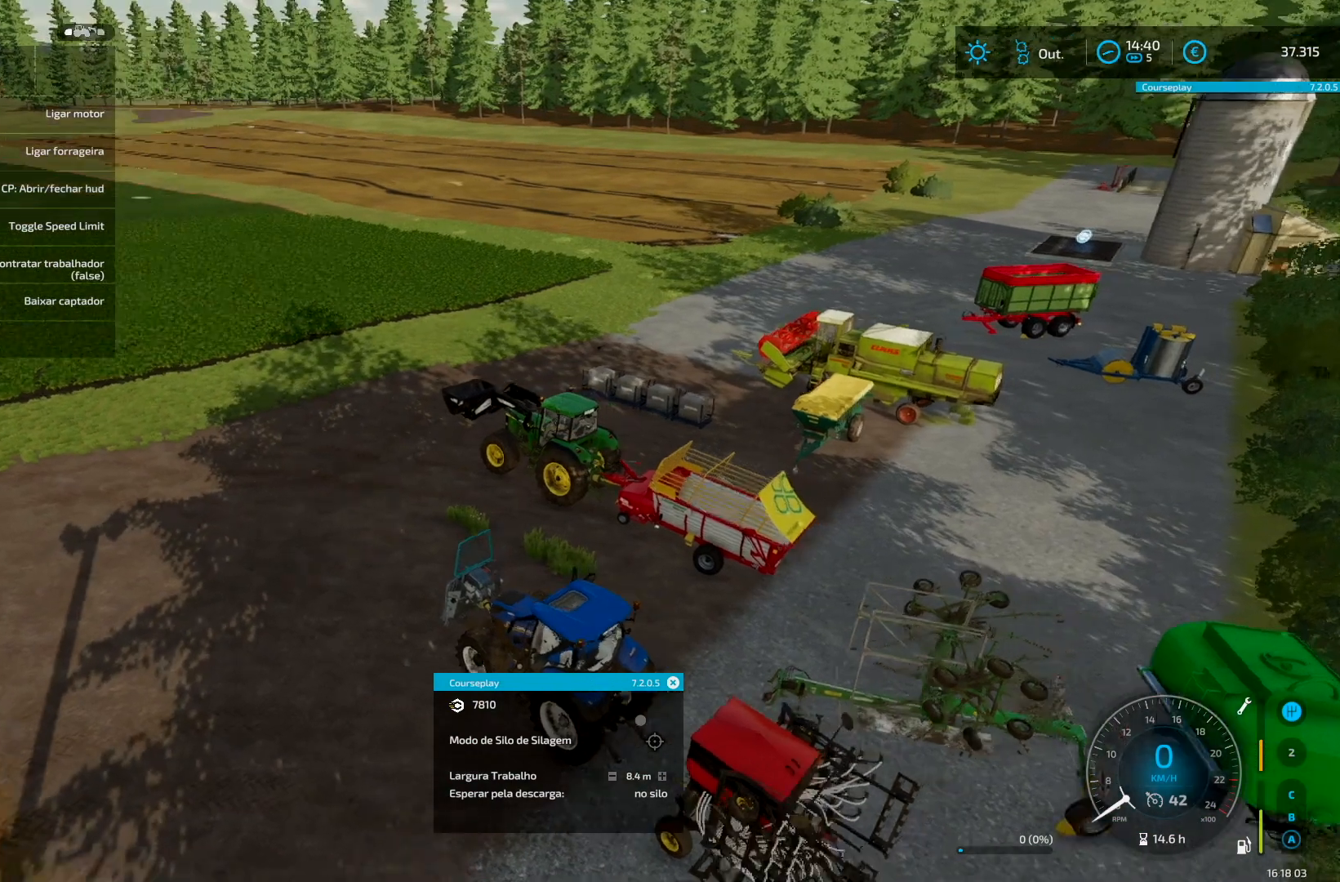
{"buttons": [], "left_stick": "center", "right_stick": "center", "events": [[84, "right_stick", "center"]]}